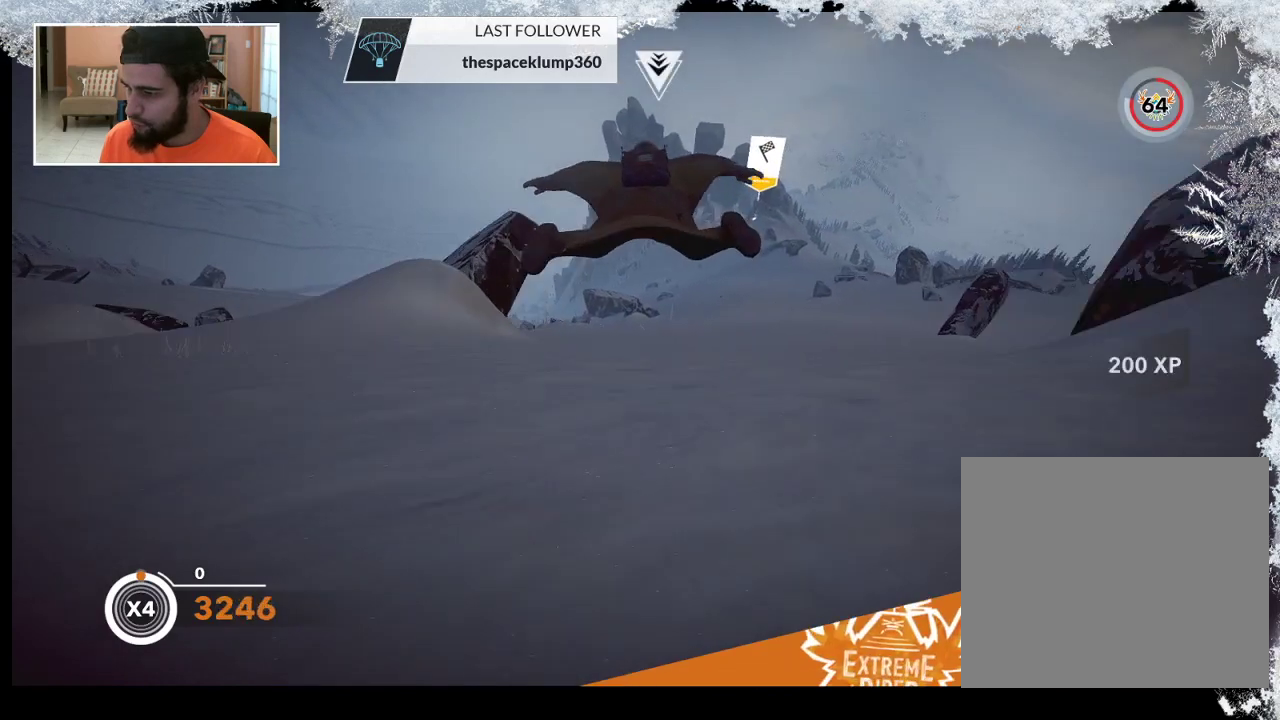
Gameplay with a controller (PlayStation layout); each line is a JSON object with the inputs held at the frame after it. "events" lists button and stick changes between this image and that frame as [ms after this image, input, new state], when the widget could be followed in between.
{"buttons": [], "left_stick": "down", "right_stick": "center", "events": []}
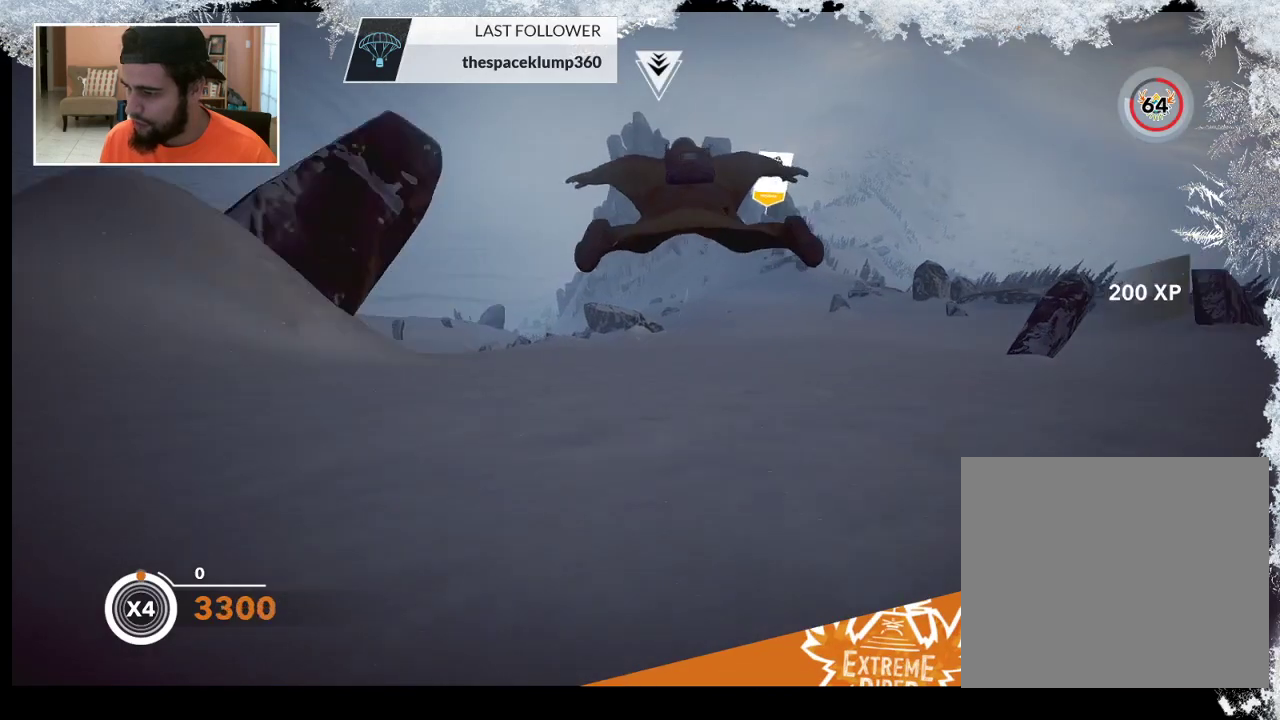
{"buttons": [], "left_stick": "down", "right_stick": "center", "events": []}
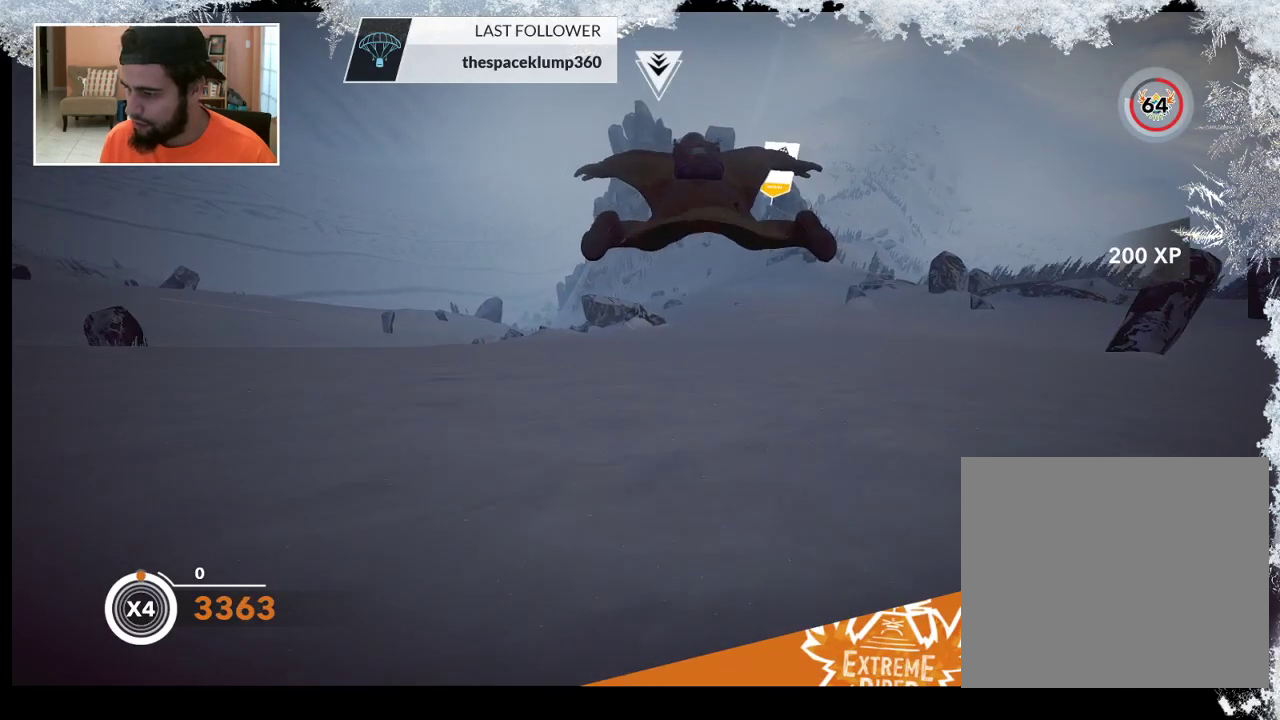
{"buttons": [], "left_stick": "down", "right_stick": "center", "events": []}
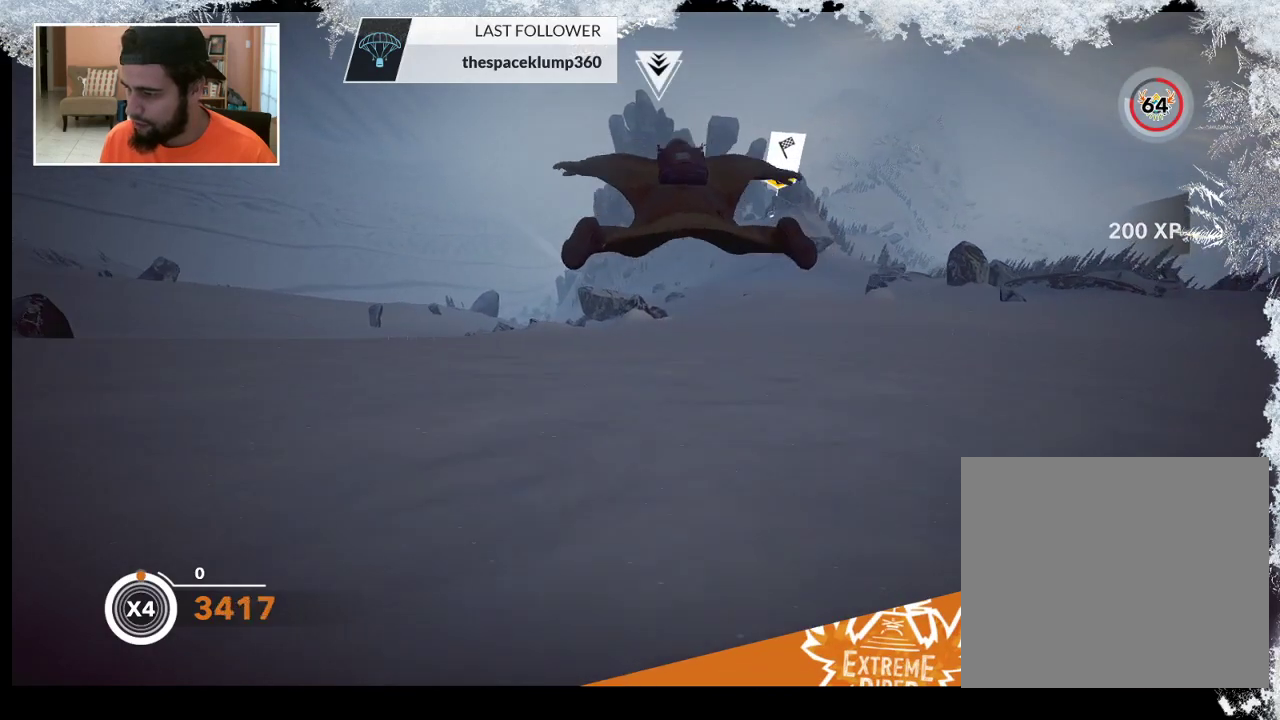
{"buttons": [], "left_stick": "down-left", "right_stick": "center", "events": [[300, "left_stick", "down-left"]]}
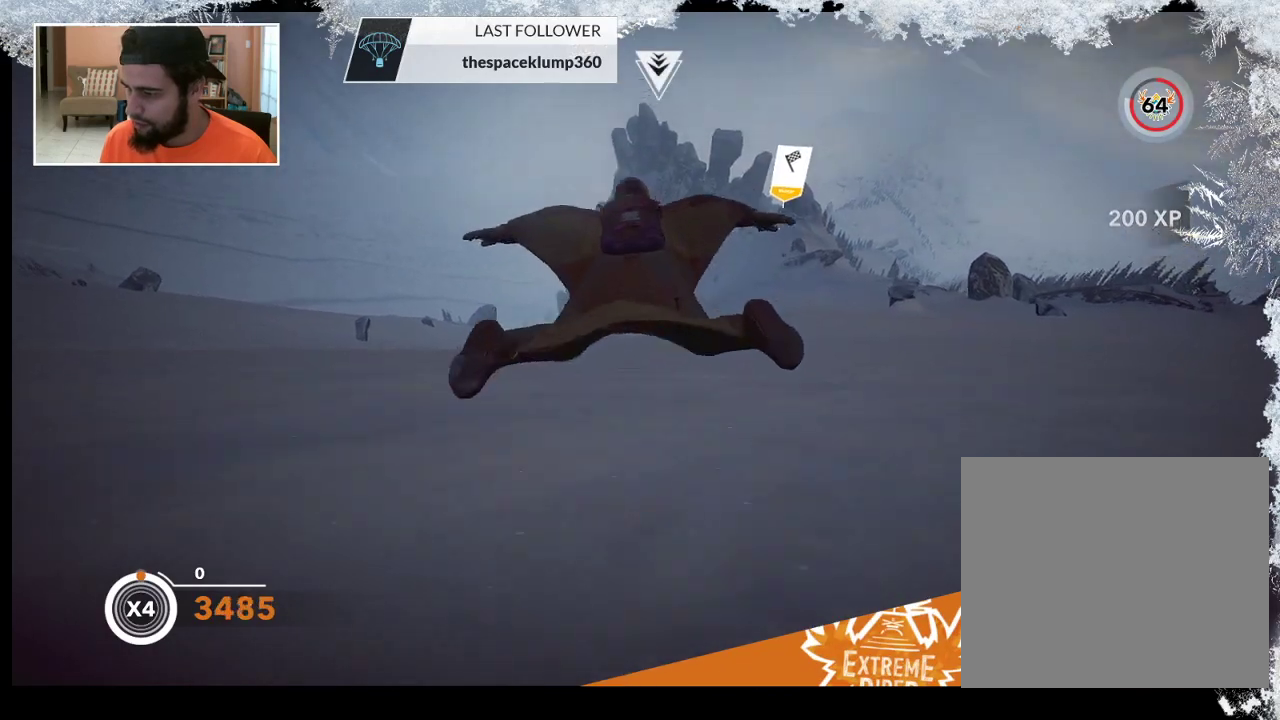
{"buttons": [], "left_stick": "down-left", "right_stick": "center", "events": []}
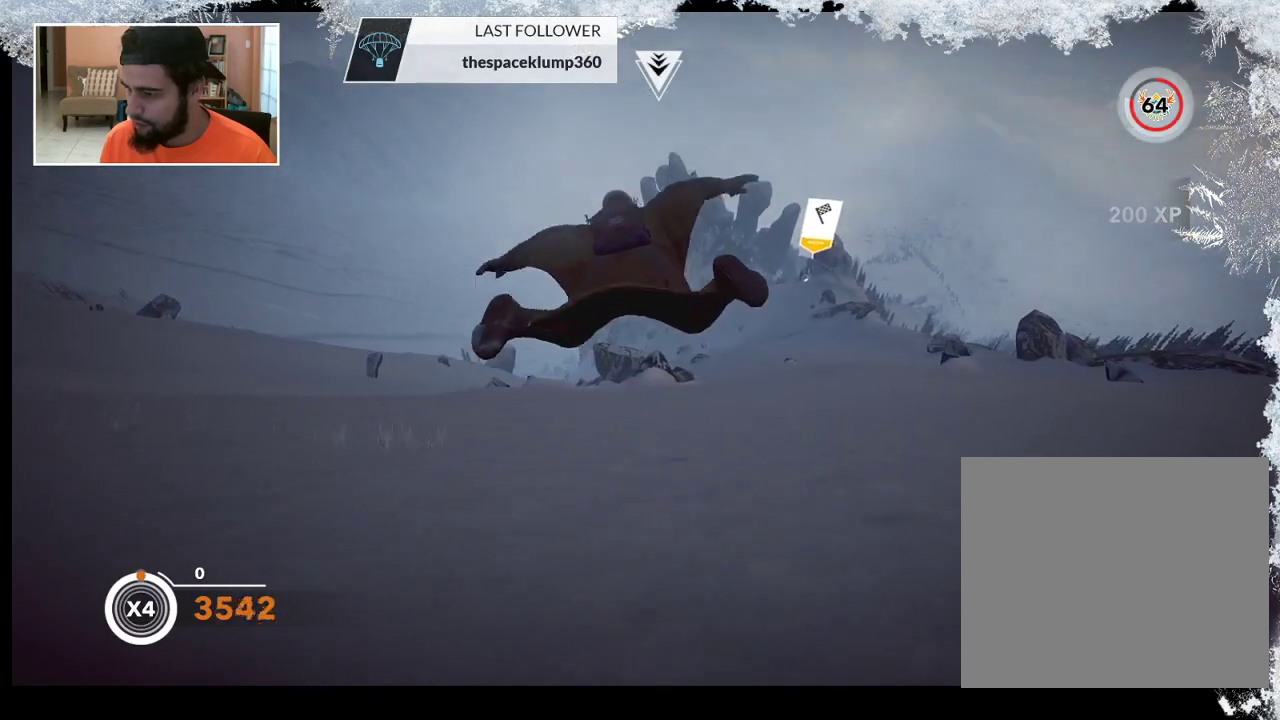
{"buttons": [], "left_stick": "down-left", "right_stick": "center", "events": []}
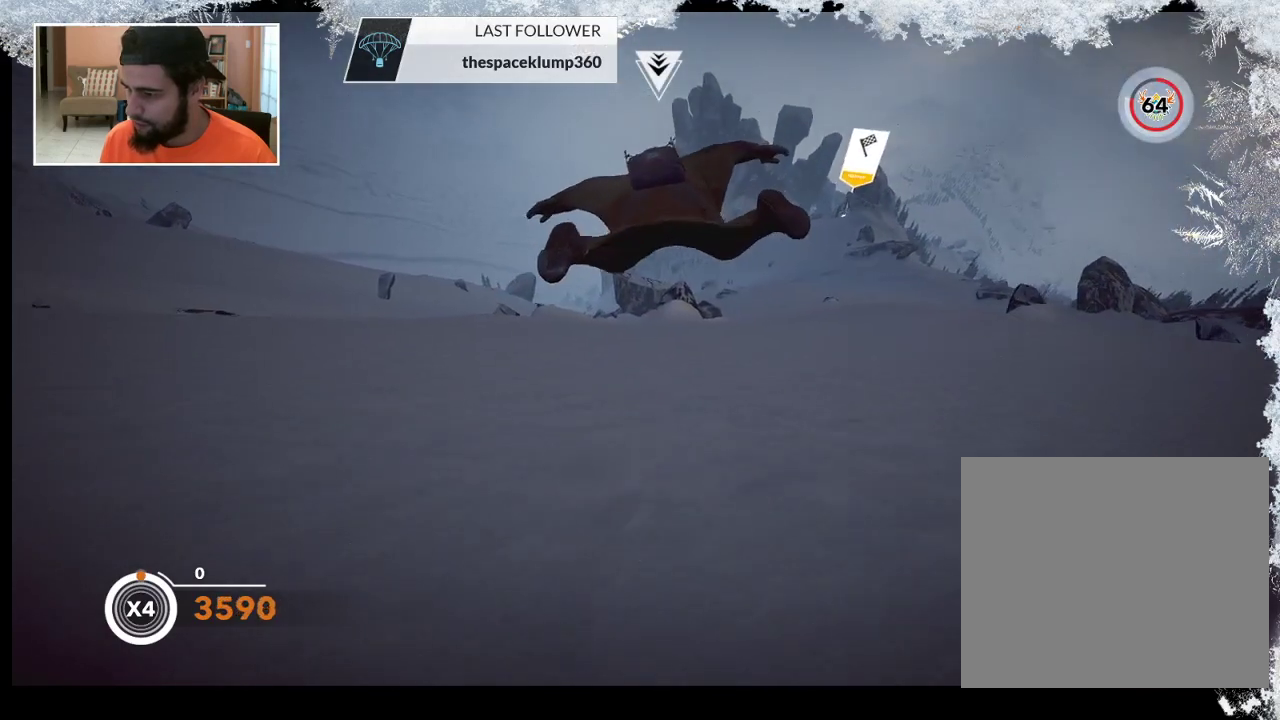
{"buttons": [], "left_stick": "down-left", "right_stick": "center", "events": []}
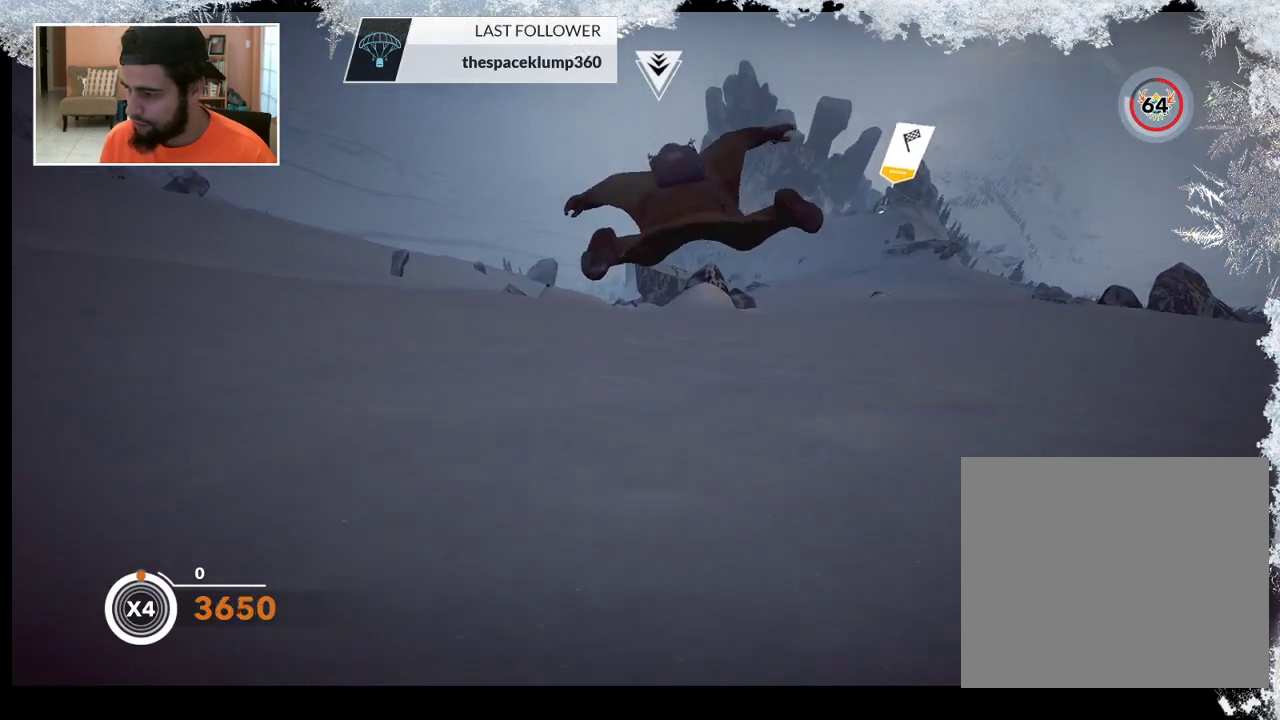
{"buttons": [], "left_stick": "down-left", "right_stick": "center", "events": []}
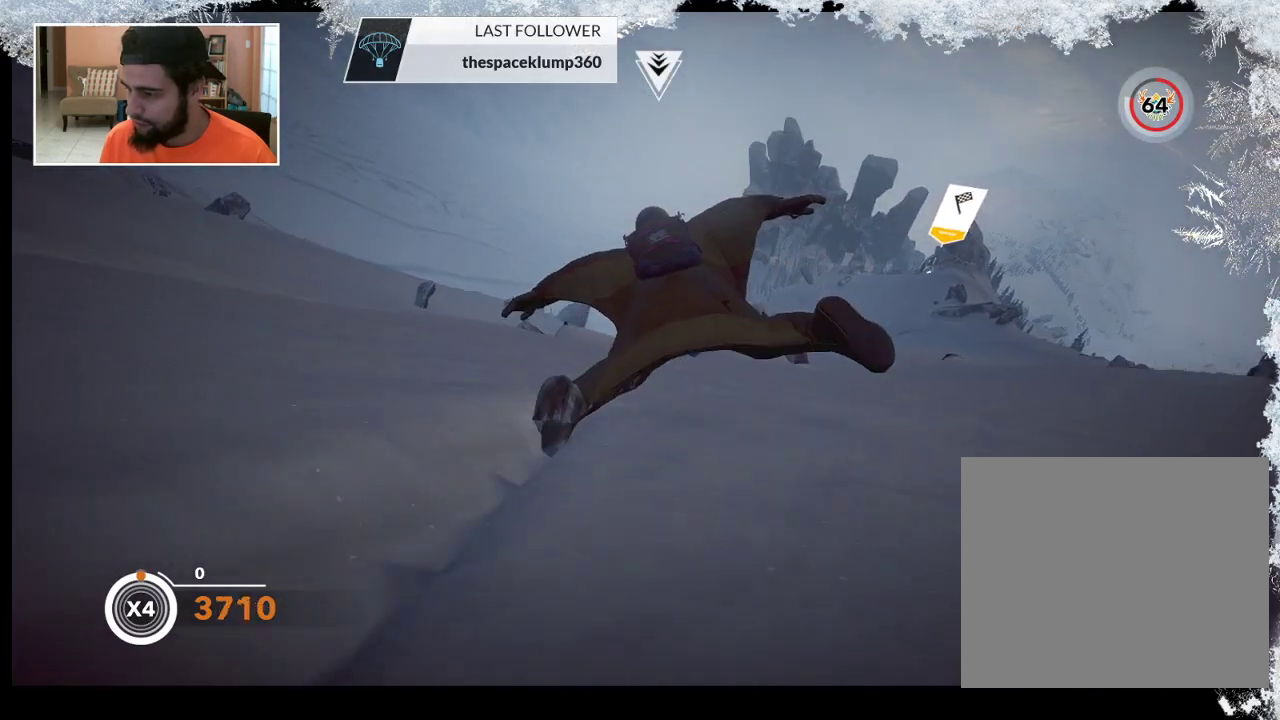
{"buttons": [], "left_stick": "down-left", "right_stick": "center", "events": []}
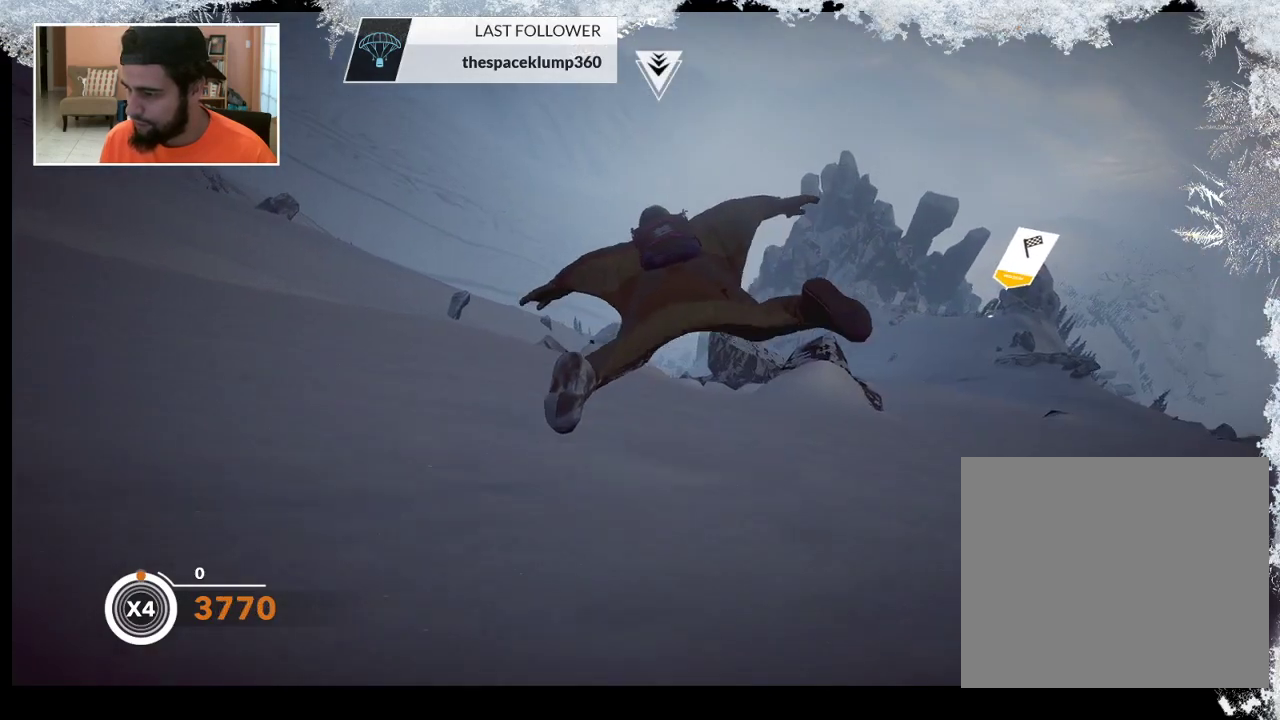
{"buttons": [], "left_stick": "center", "right_stick": "center", "events": [[233, "R1", "down"], [233, "left_stick", "center"], [400, "R1", "up"]]}
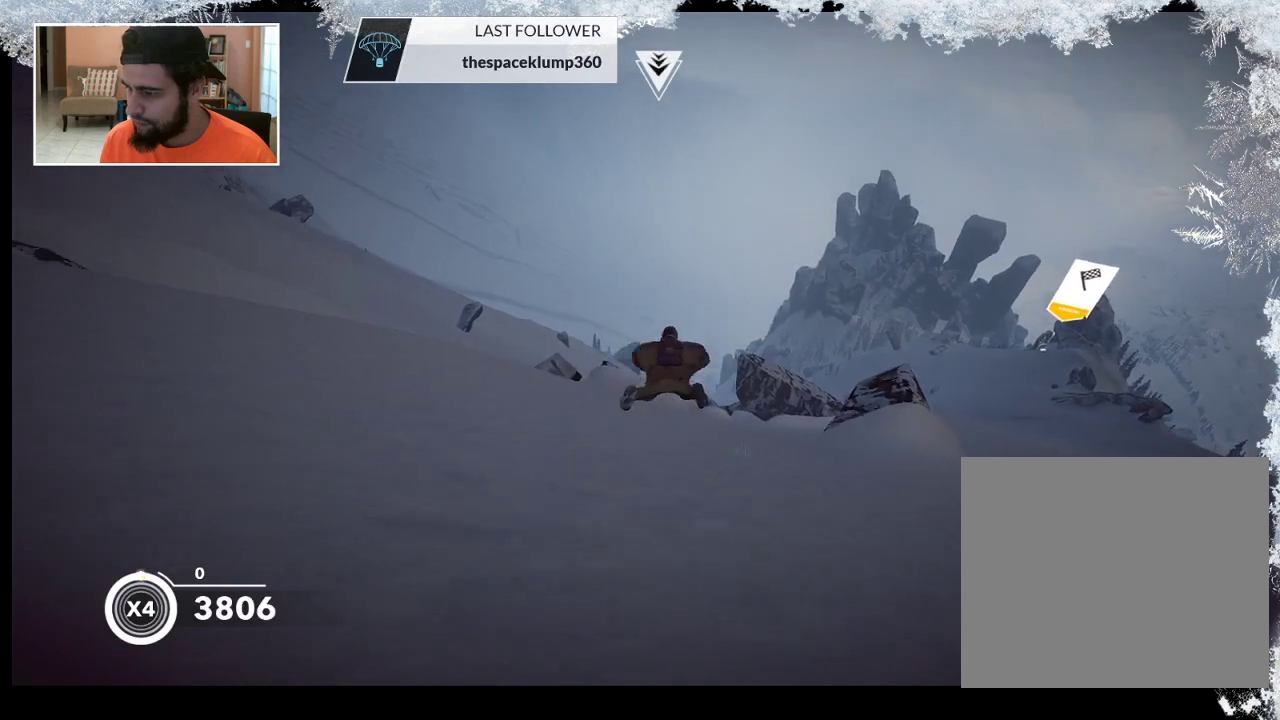
{"buttons": [], "left_stick": "center", "right_stick": "center", "events": []}
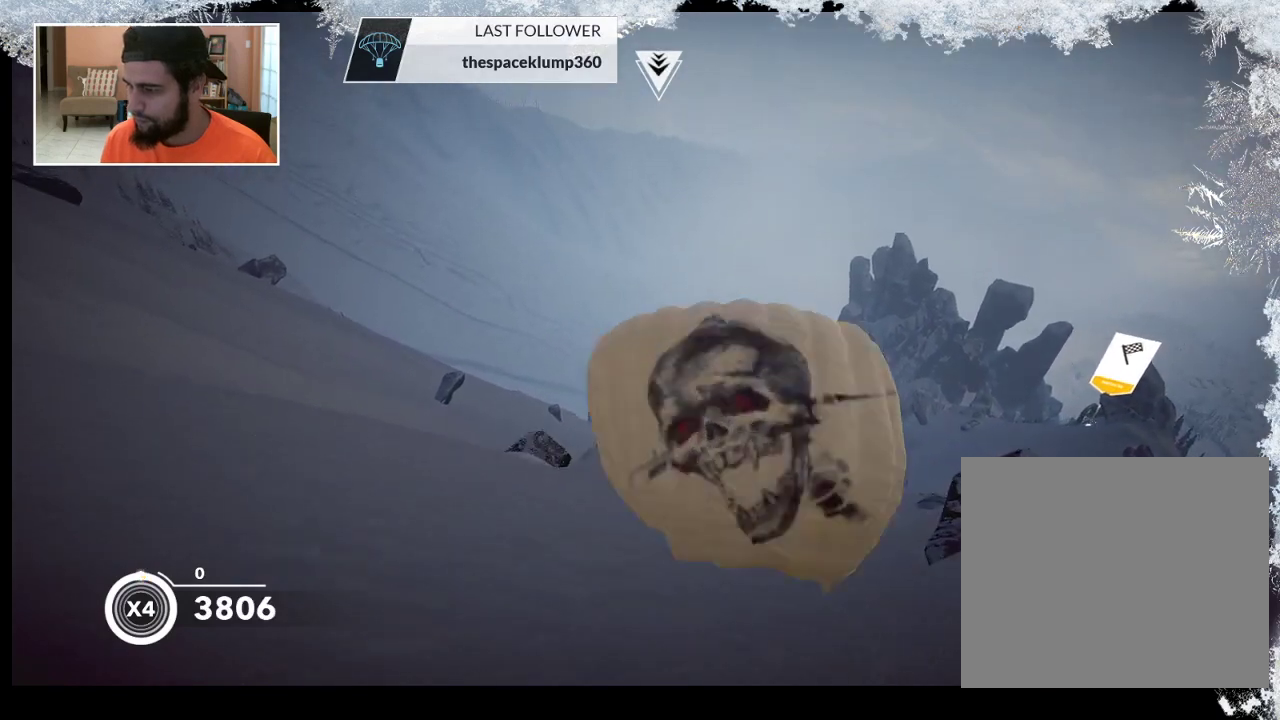
{"buttons": ["TRIANGLE"], "left_stick": "center", "right_stick": "center", "events": [[267, "TRIANGLE", "down"]]}
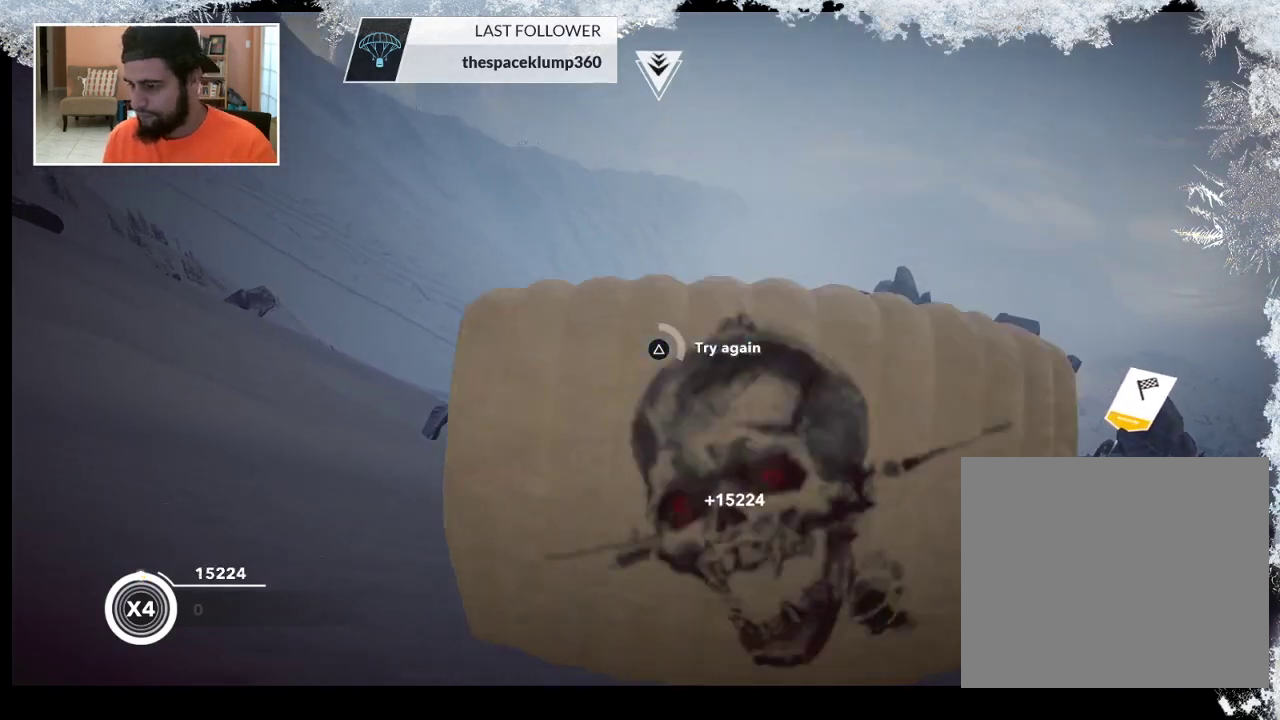
{"buttons": [], "left_stick": "center", "right_stick": "center", "events": [[467, "TRIANGLE", "up"]]}
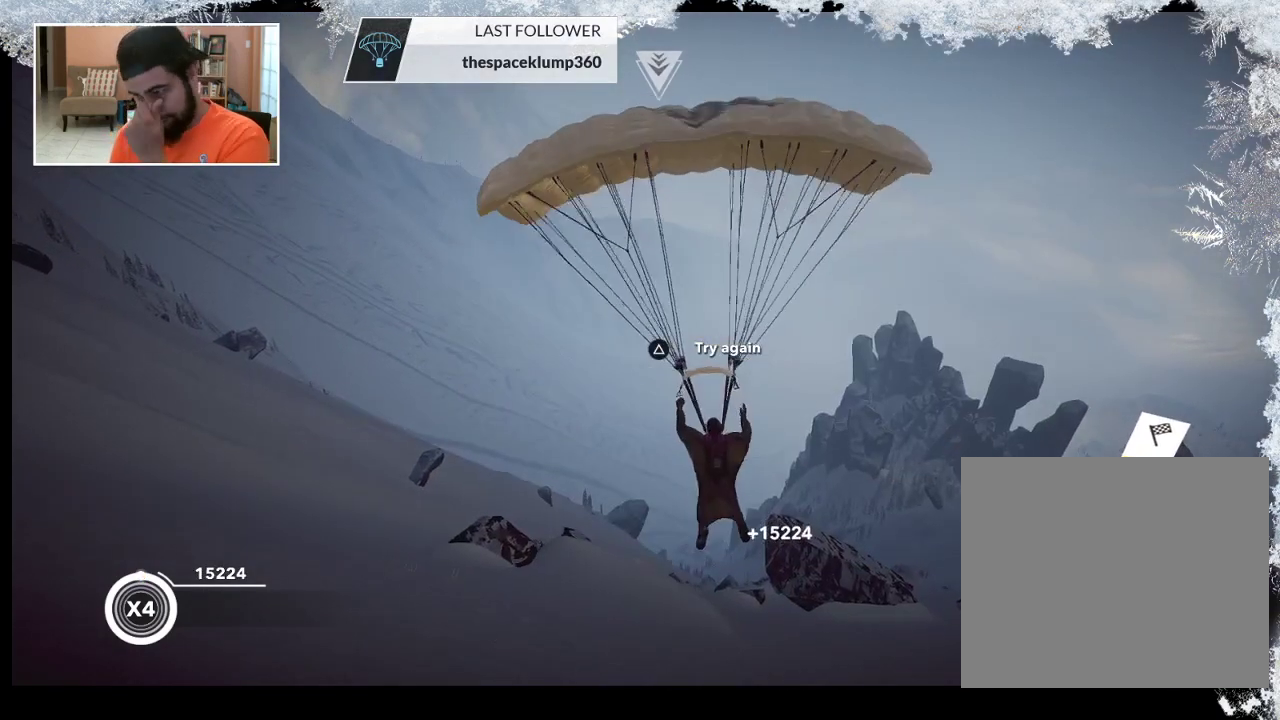
{"buttons": [], "left_stick": "center", "right_stick": "center", "events": []}
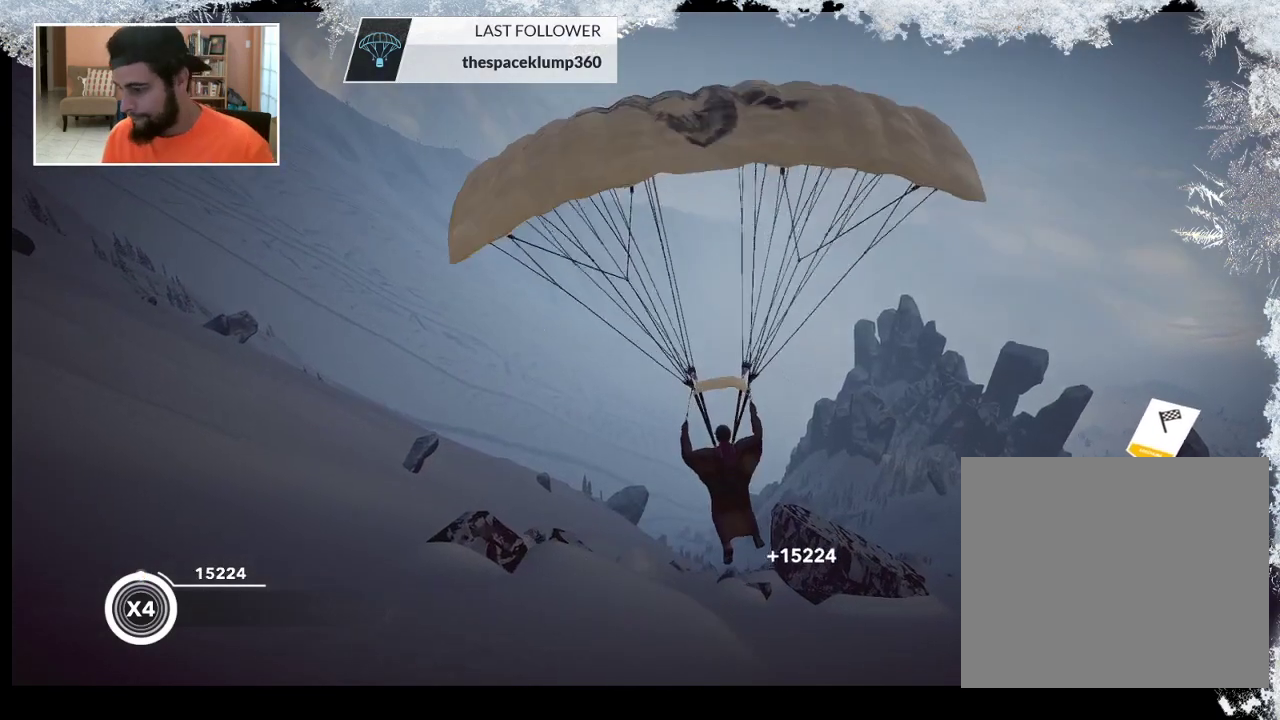
{"buttons": ["TRIANGLE"], "left_stick": "center", "right_stick": "center", "events": [[33, "TRIANGLE", "down"]]}
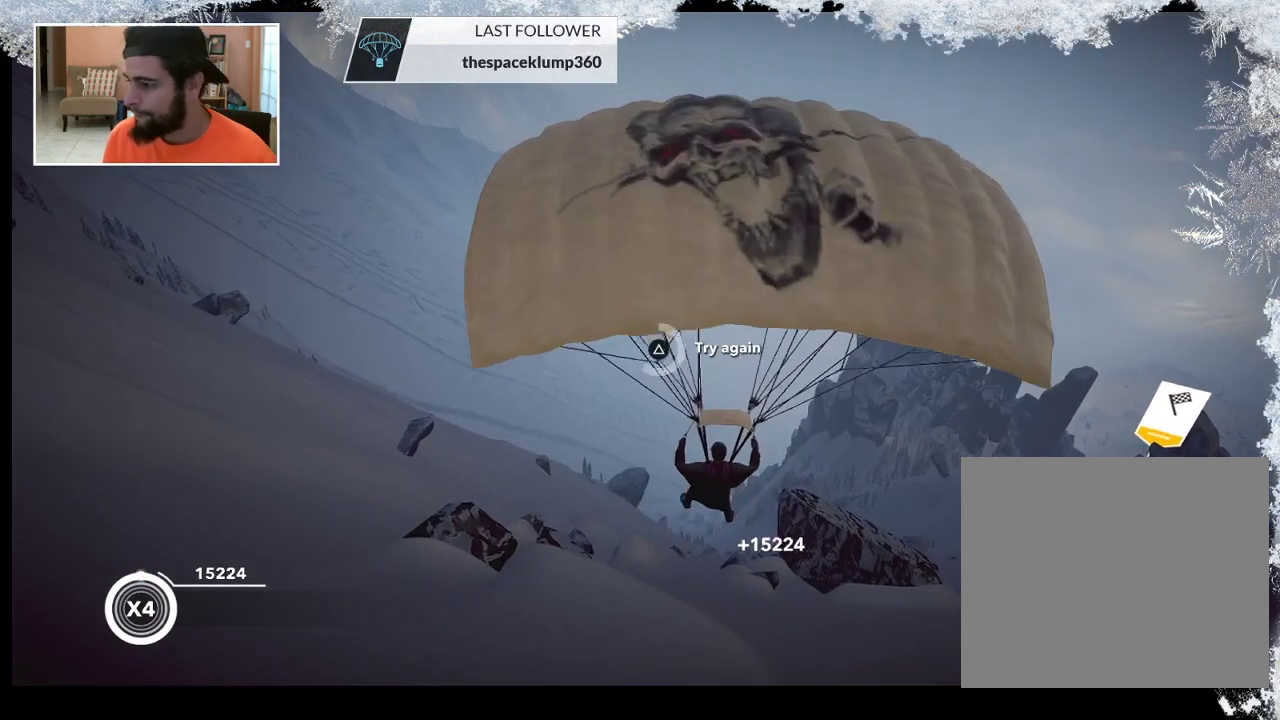
{"buttons": [], "left_stick": "center", "right_stick": "center", "events": [[400, "TRIANGLE", "up"]]}
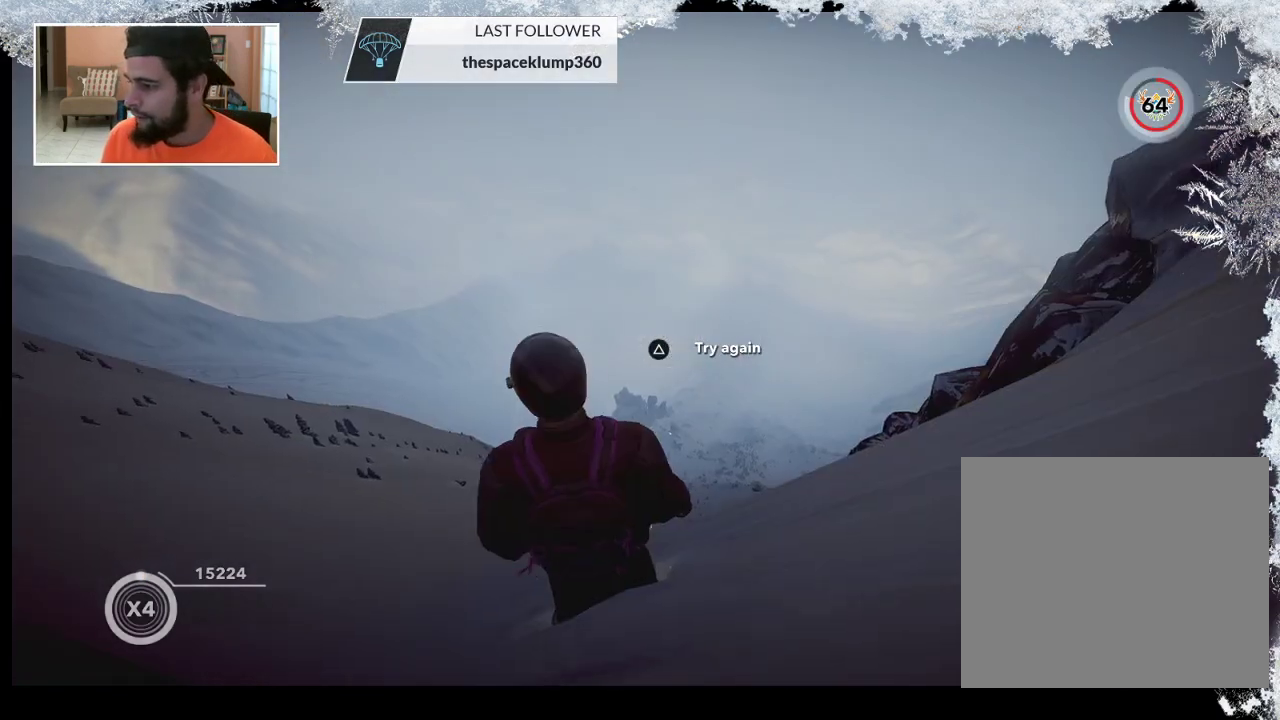
{"buttons": [], "left_stick": "up", "right_stick": "center", "events": [[167, "left_stick", "up"], [300, "left_stick", "center"], [400, "left_stick", "up"]]}
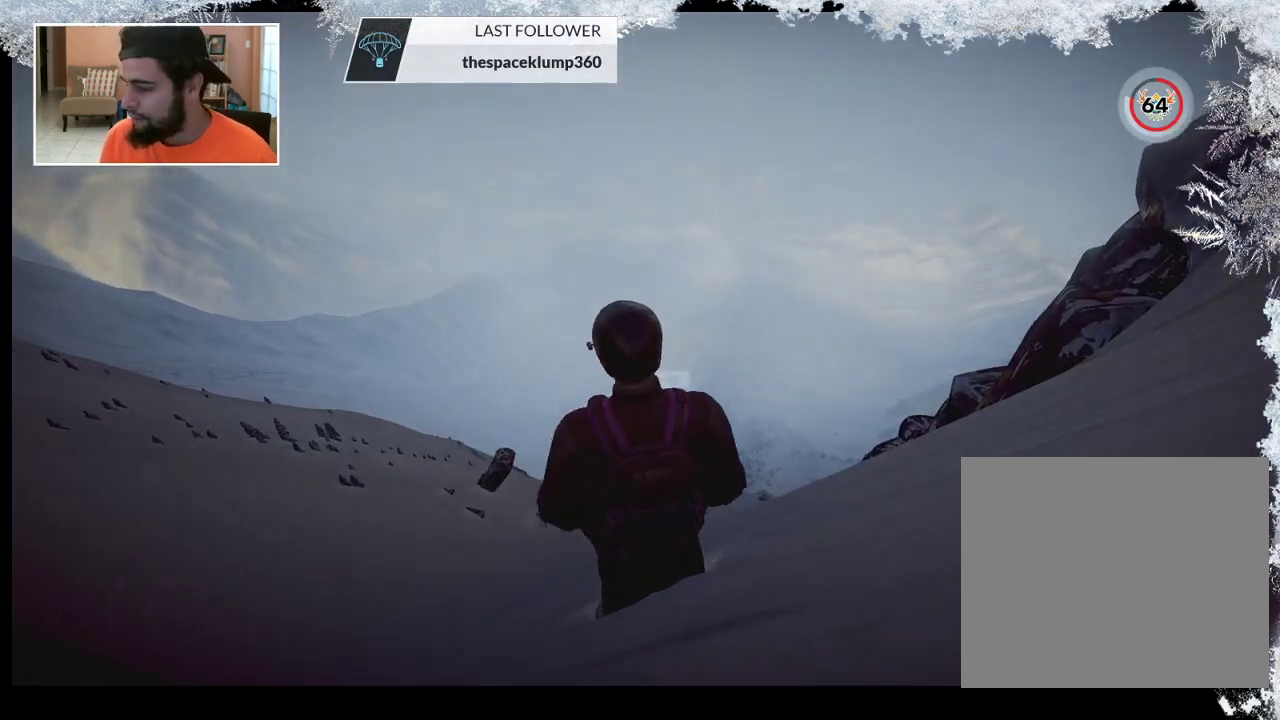
{"buttons": [], "left_stick": "center", "right_stick": "center", "events": [[33, "left_stick", "center"], [167, "left_stick", "up"], [400, "left_stick", "center"]]}
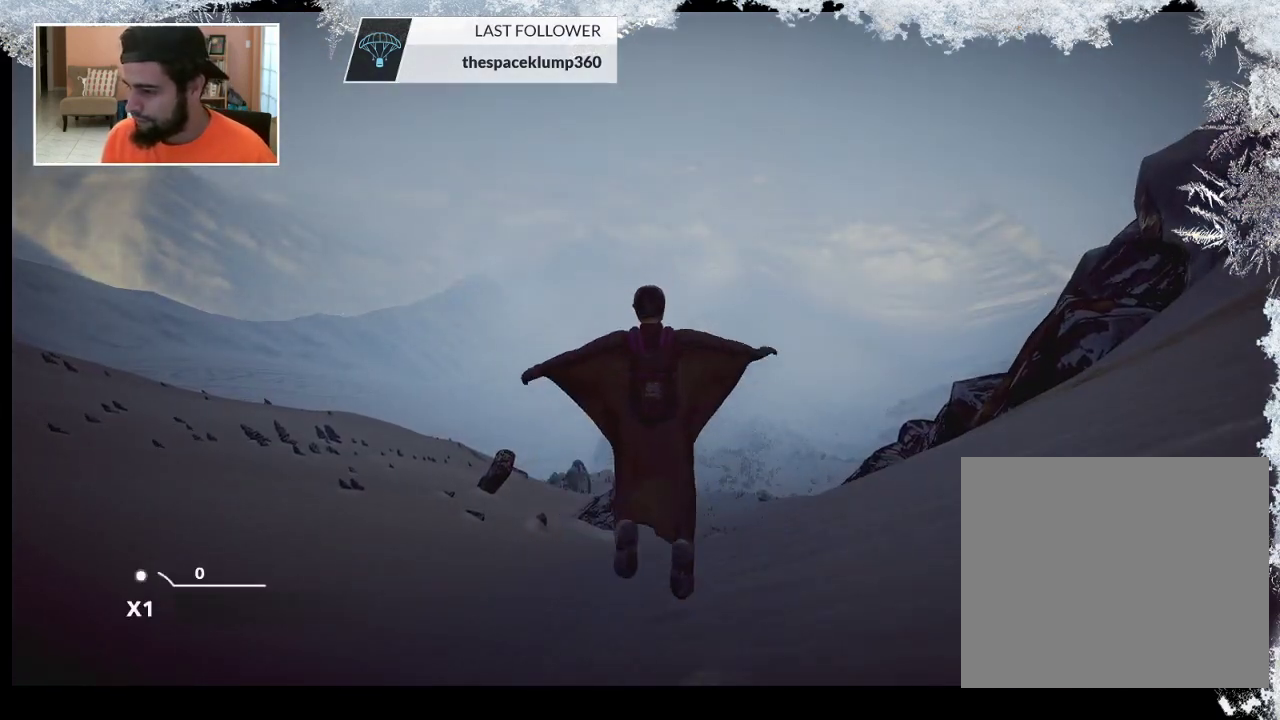
{"buttons": [], "left_stick": "center", "right_stick": "center", "events": []}
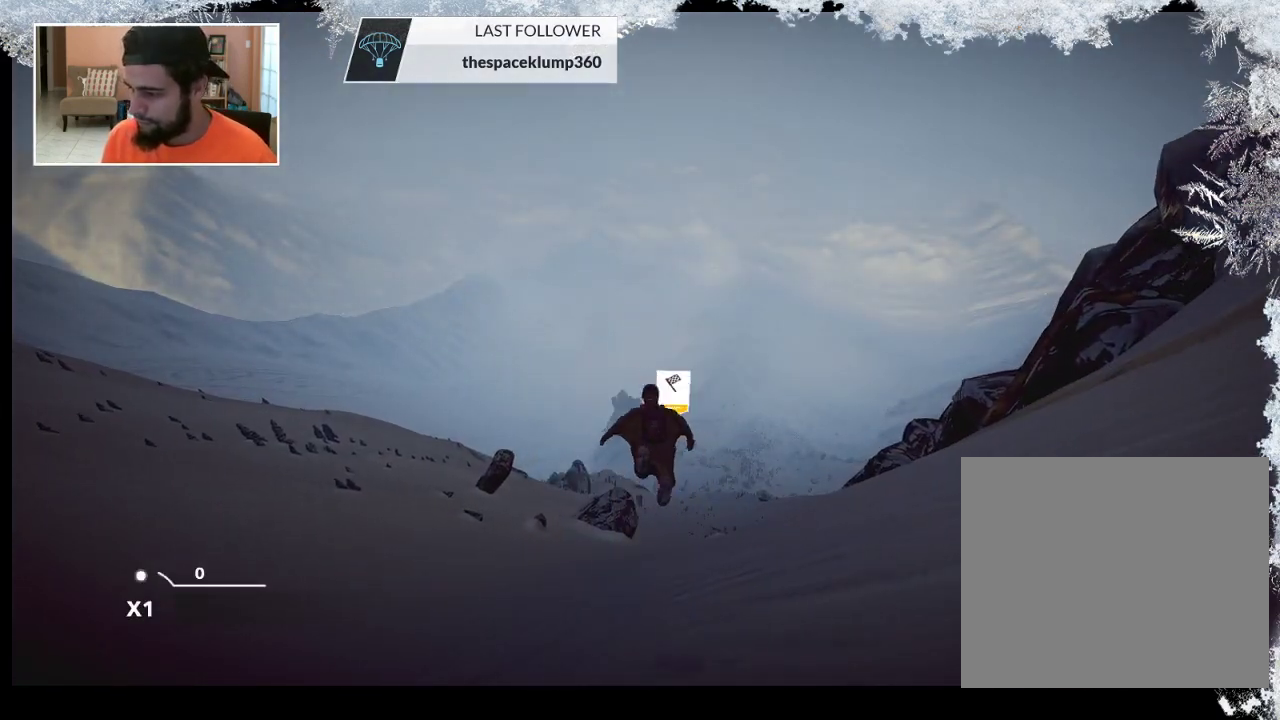
{"buttons": [], "left_stick": "center", "right_stick": "center", "events": []}
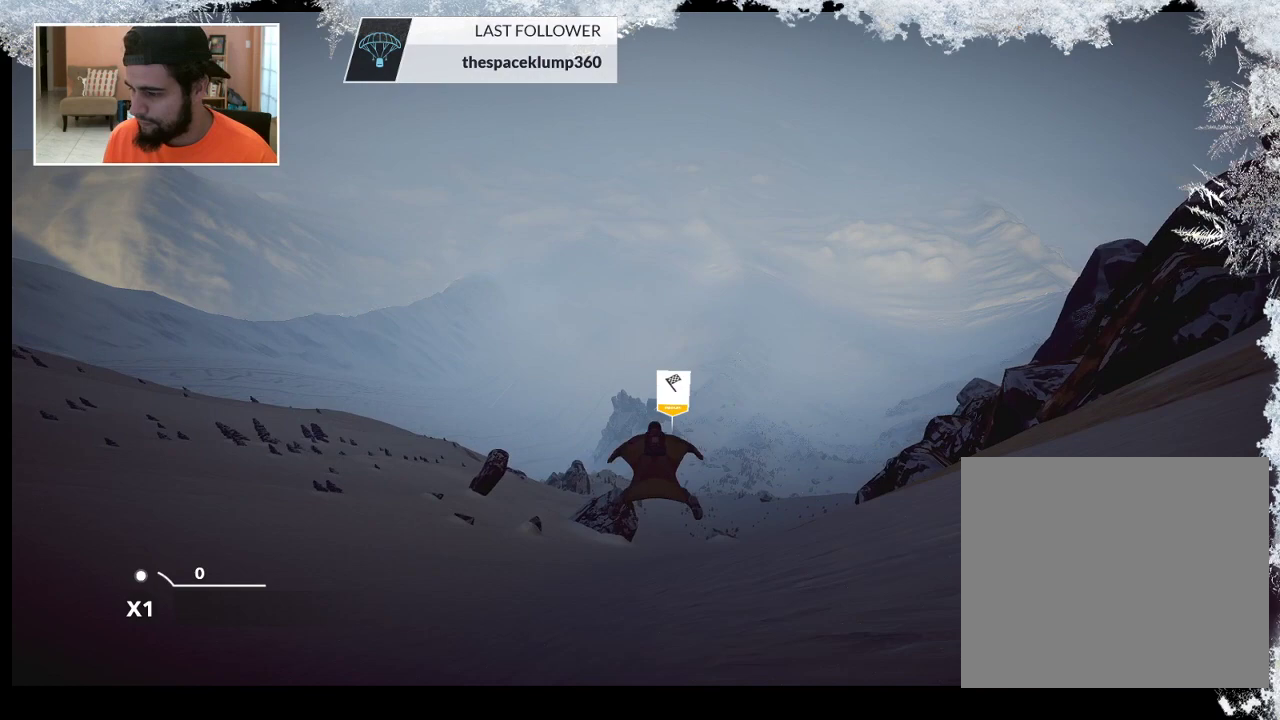
{"buttons": [], "left_stick": "up", "right_stick": "center", "events": [[133, "left_stick", "up"]]}
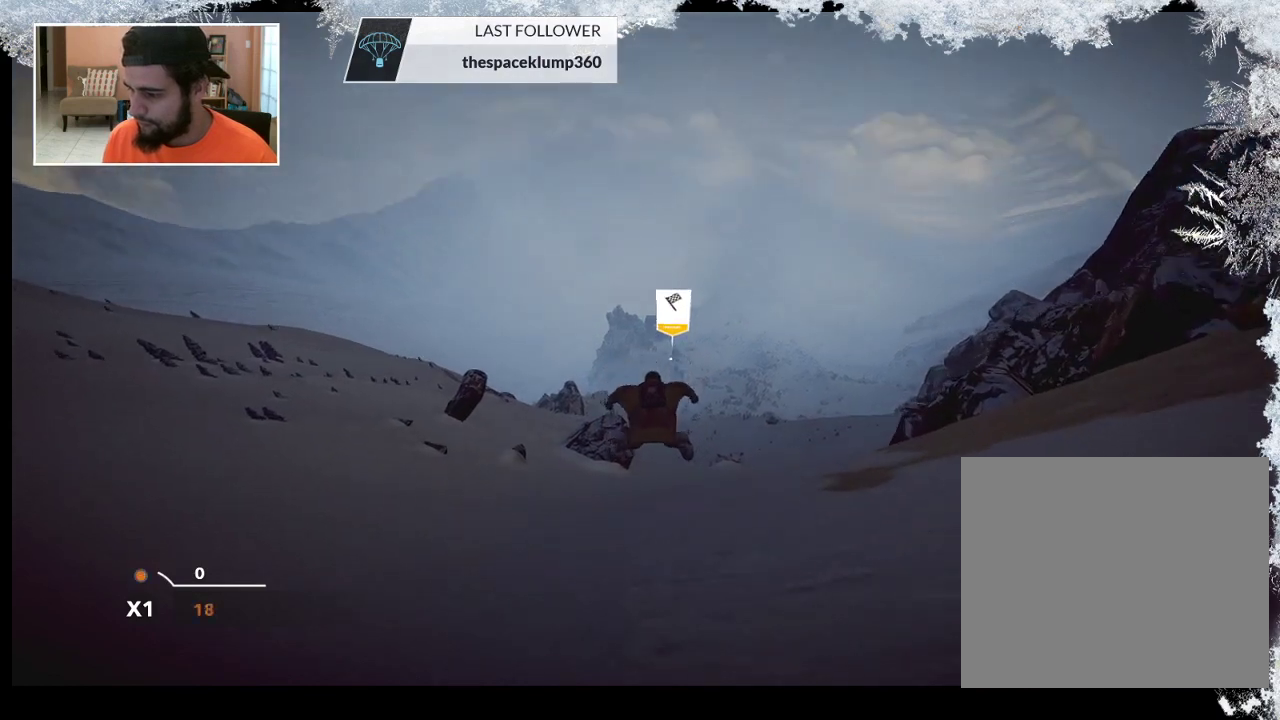
{"buttons": [], "left_stick": "down-left", "right_stick": "center", "events": [[267, "left_stick", "center"], [500, "left_stick", "down-left"]]}
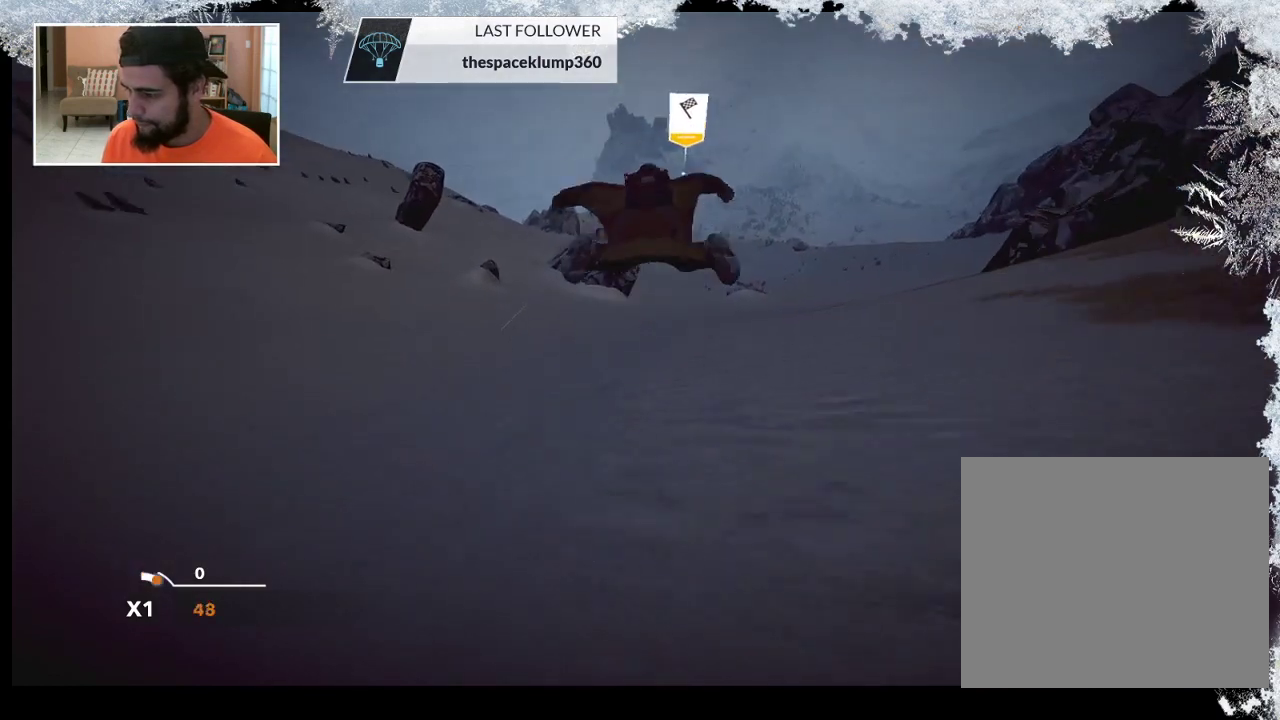
{"buttons": [], "left_stick": "center", "right_stick": "center", "events": [[100, "left_stick", "down"], [300, "left_stick", "center"]]}
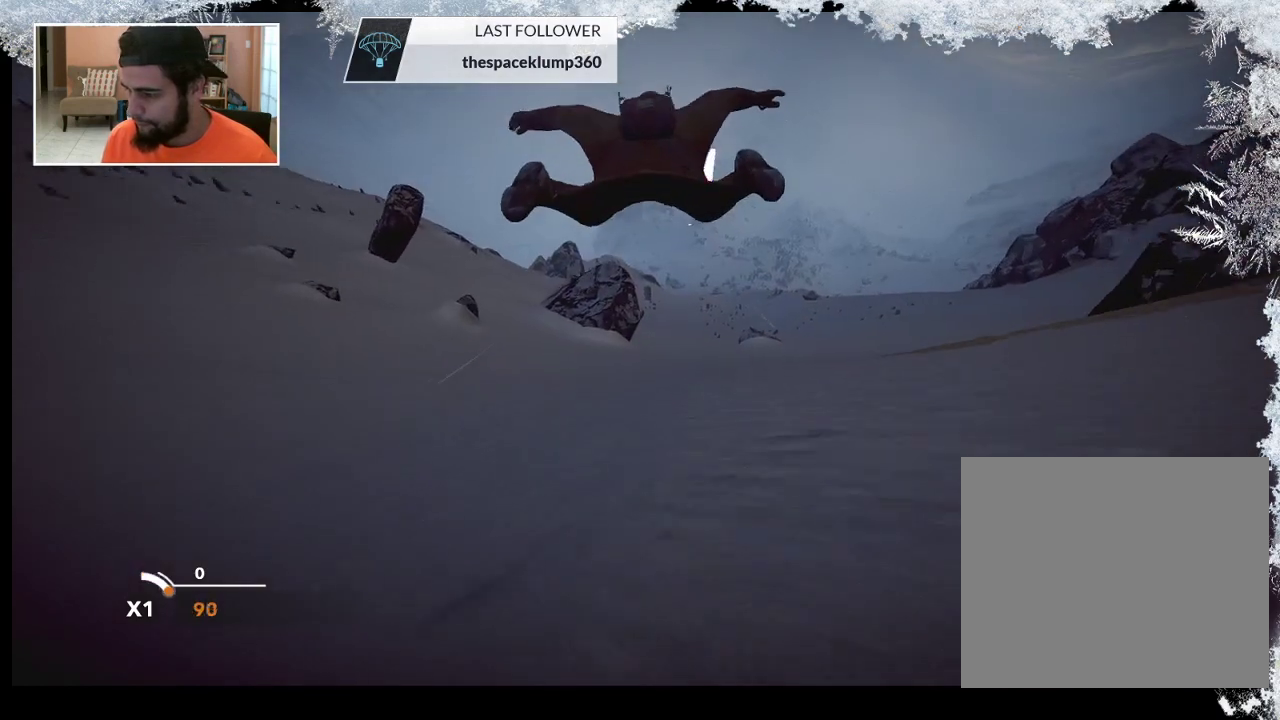
{"buttons": [], "left_stick": "center", "right_stick": "center", "events": []}
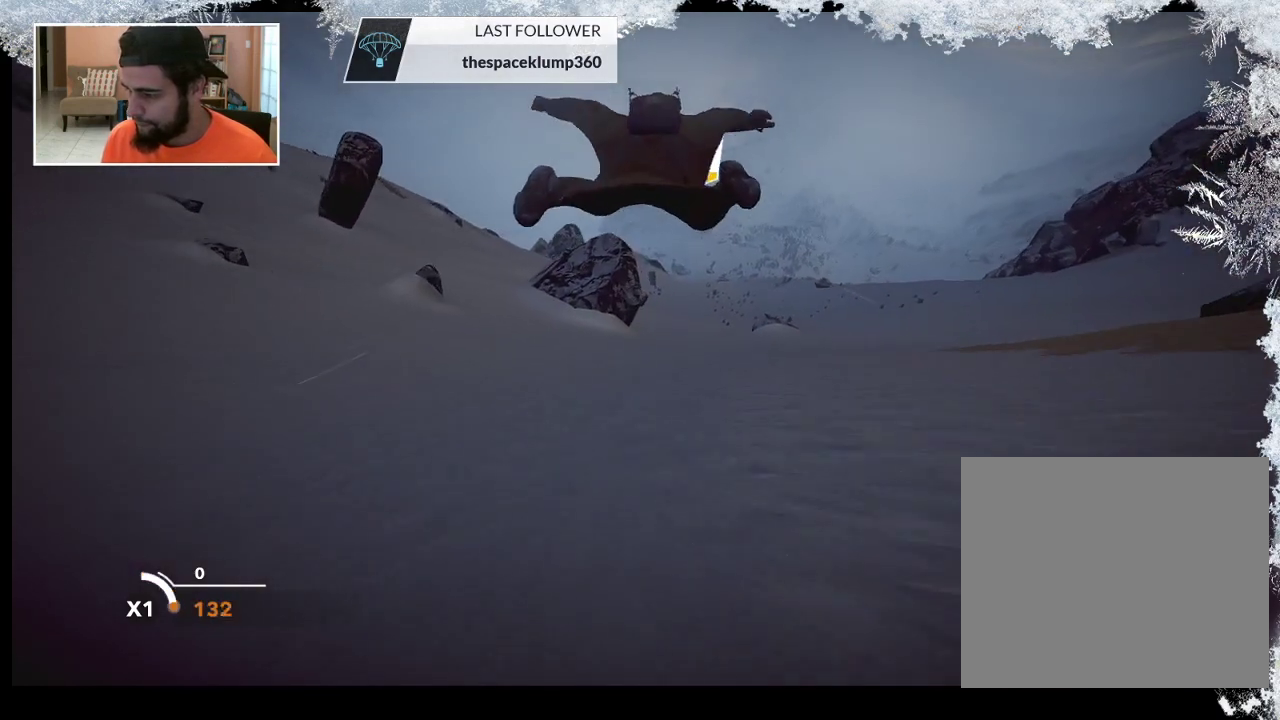
{"buttons": [], "left_stick": "down", "right_stick": "center", "events": [[100, "left_stick", "down"]]}
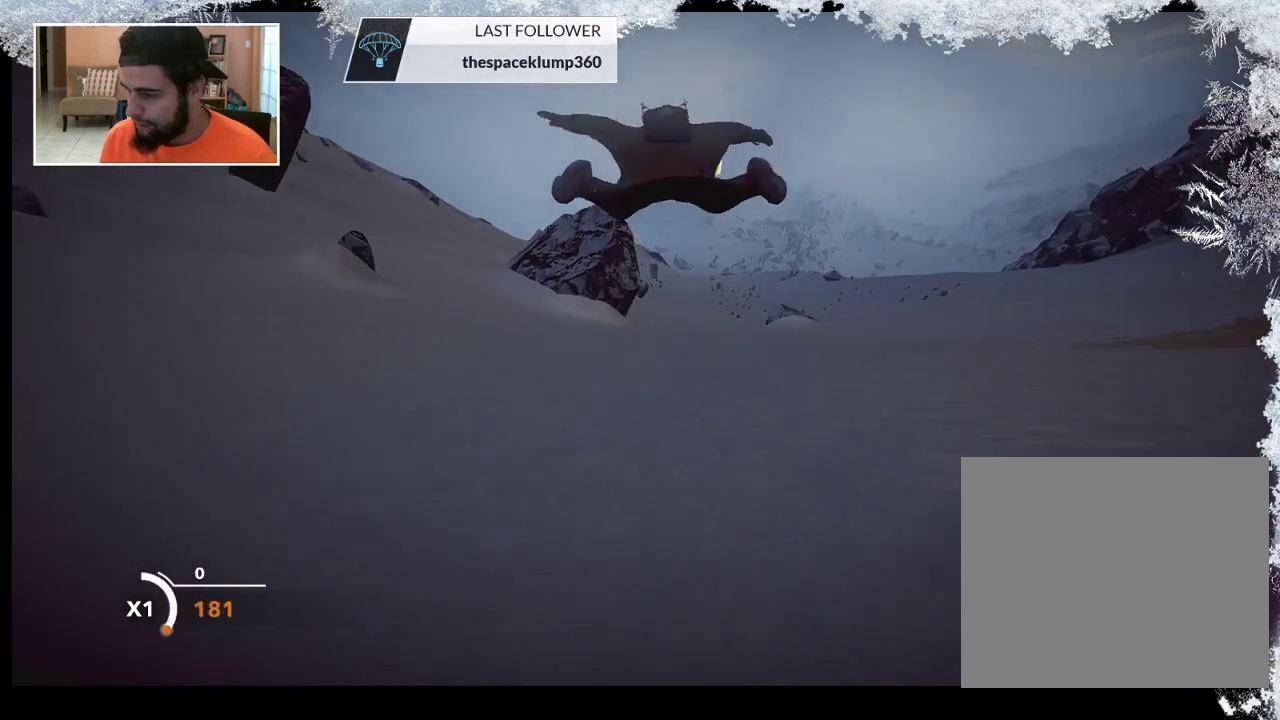
{"buttons": [], "left_stick": "down-right", "right_stick": "center", "events": [[33, "left_stick", "down-right"]]}
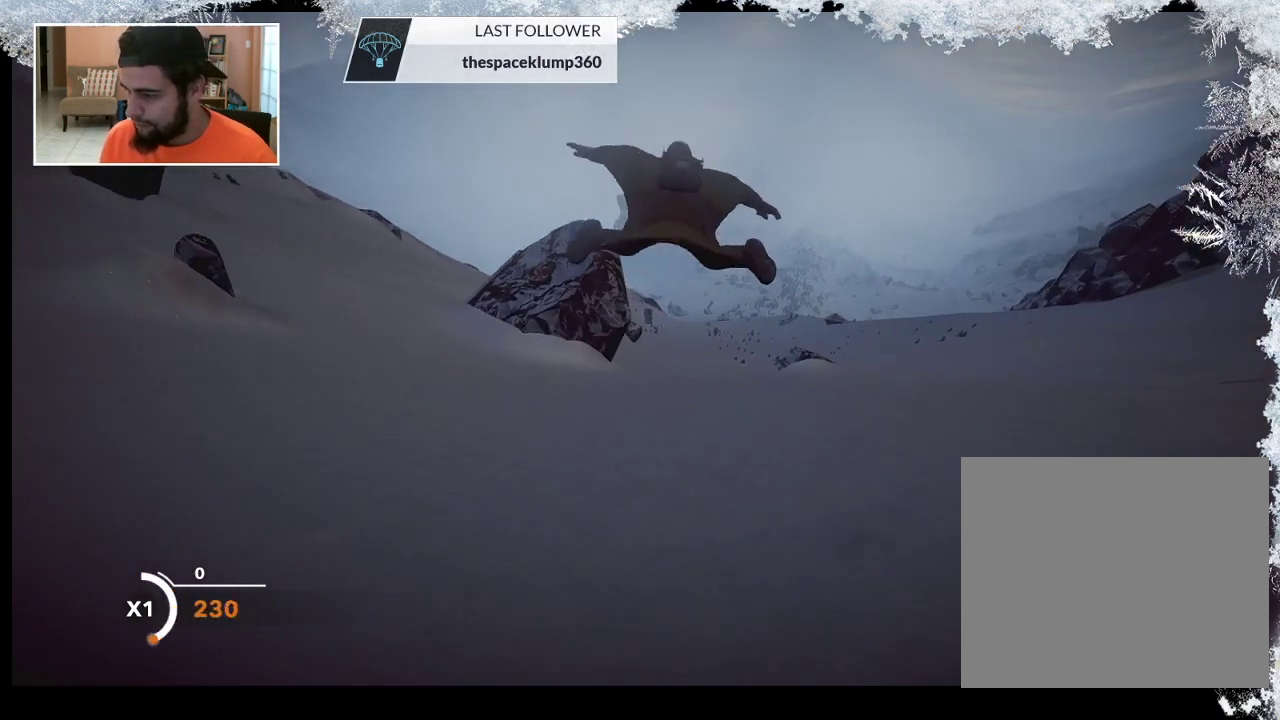
{"buttons": [], "left_stick": "center", "right_stick": "center", "events": [[100, "left_stick", "center"]]}
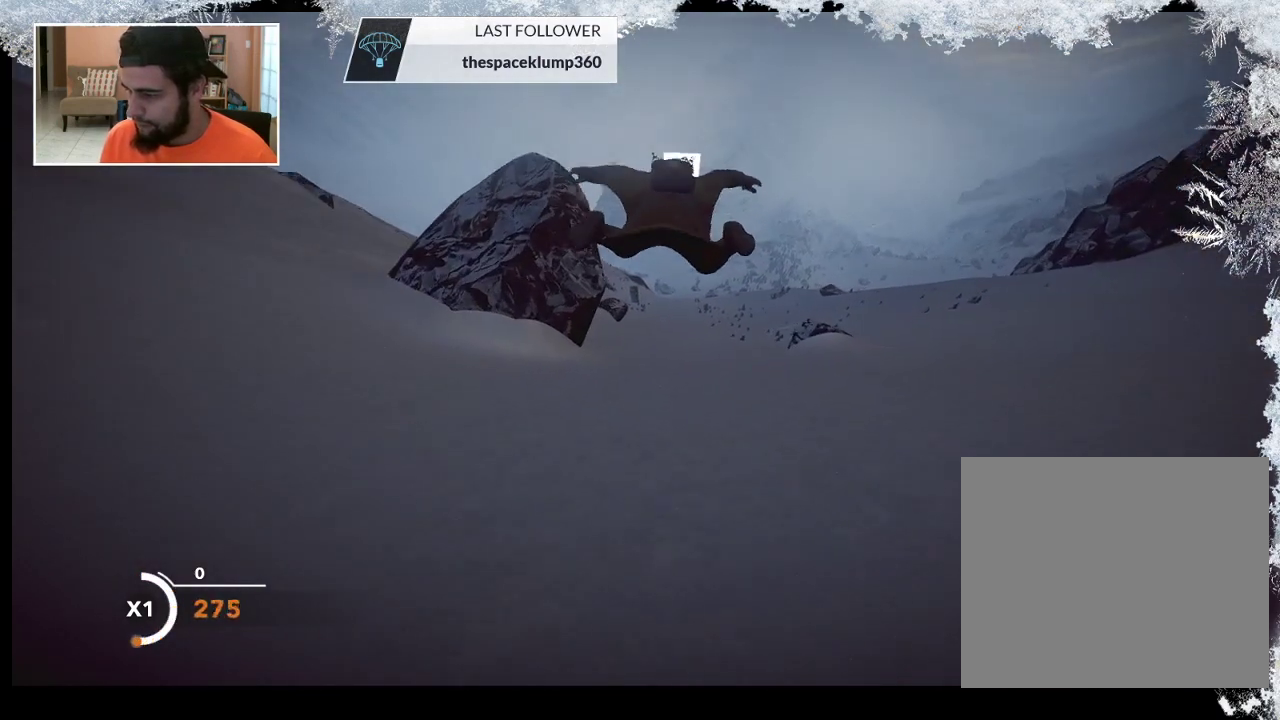
{"buttons": [], "left_stick": "down", "right_stick": "center", "events": [[33, "left_stick", "down"]]}
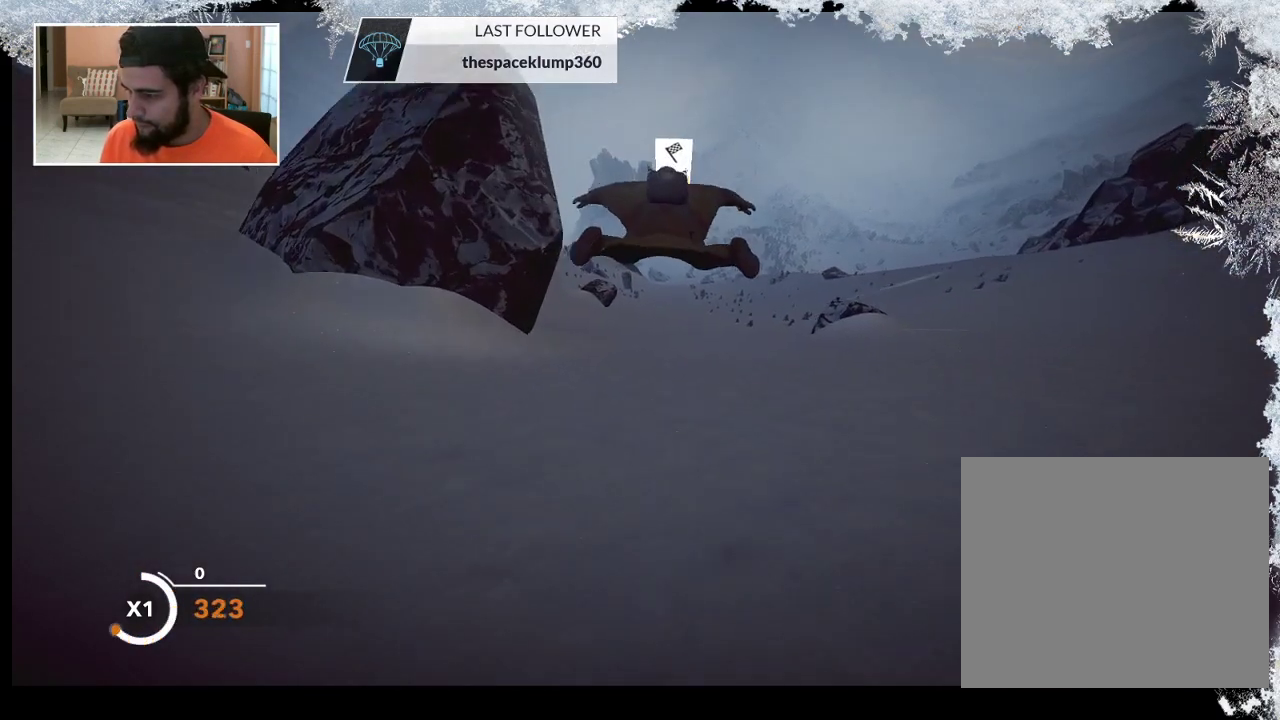
{"buttons": [], "left_stick": "down", "right_stick": "center", "events": []}
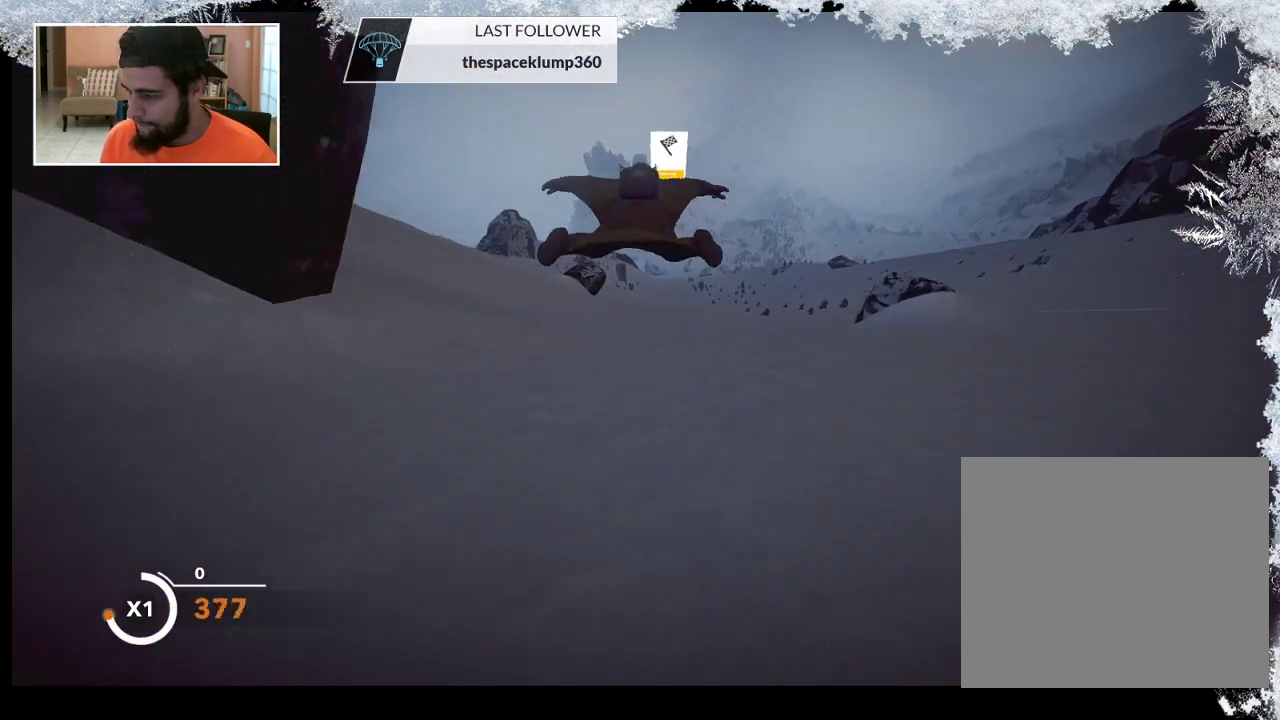
{"buttons": [], "left_stick": "down", "right_stick": "center", "events": []}